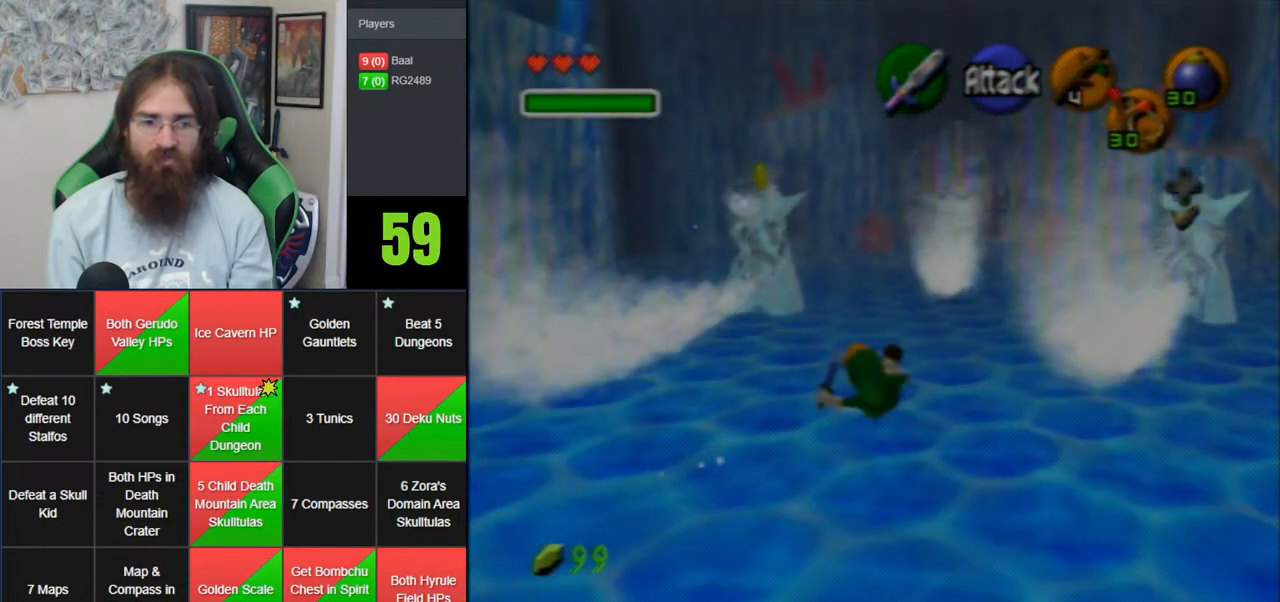
Gameplay with a controller (Nintendo layout); each line is a JSON object with the inputs held at the frame after it (dt_ms = milliseconds from this image to that frame). "events" lists button and stick changes between this image and that frame as [ms after this image, input, new state], when the widget could be followed in between. Not read: B DPAD_DOWN DPAD_RIGHT DPAD_UP L1 L3 R1 R3 START X Y.
{"dt_ms": 500, "buttons": ["A", "Z"], "left_stick": "center", "events": [[167, "left_stick", "up-left"], [383, "Z", "down"], [383, "left_stick", "center"], [417, "A", "down"]]}
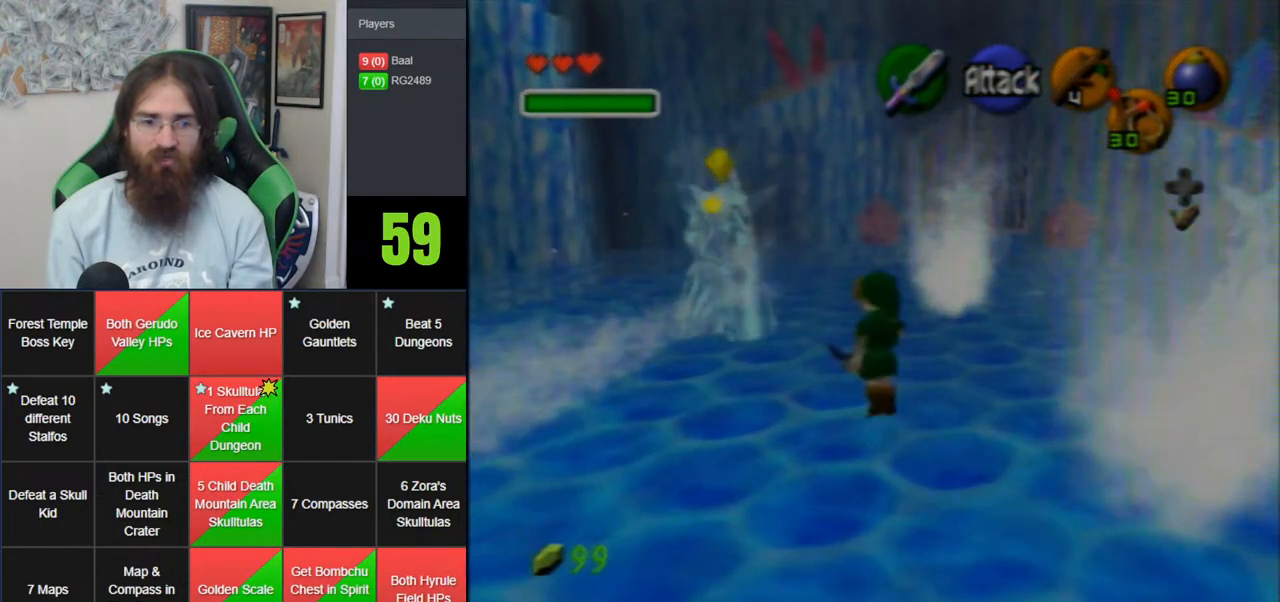
{"dt_ms": 500, "buttons": [], "left_stick": "down", "events": [[17, "A", "up"], [67, "A", "down"], [350, "Z", "up"], [383, "A", "up"], [450, "left_stick", "down"]]}
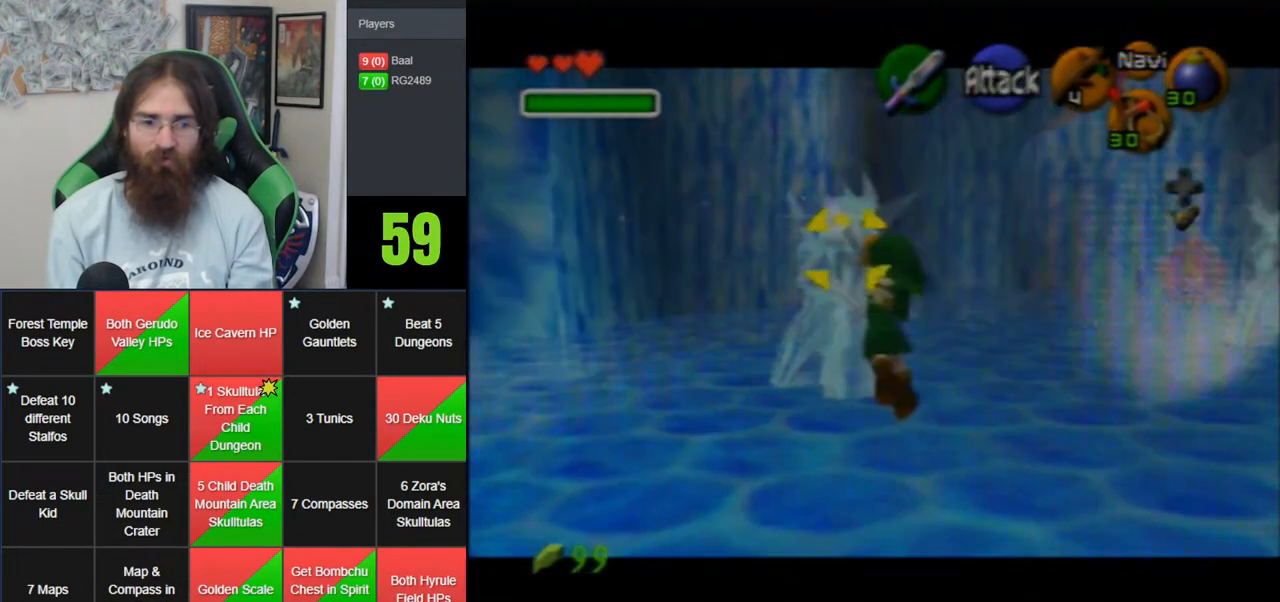
{"dt_ms": 500, "buttons": ["Z"], "left_stick": "center", "events": [[417, "Z", "down"], [450, "left_stick", "center"]]}
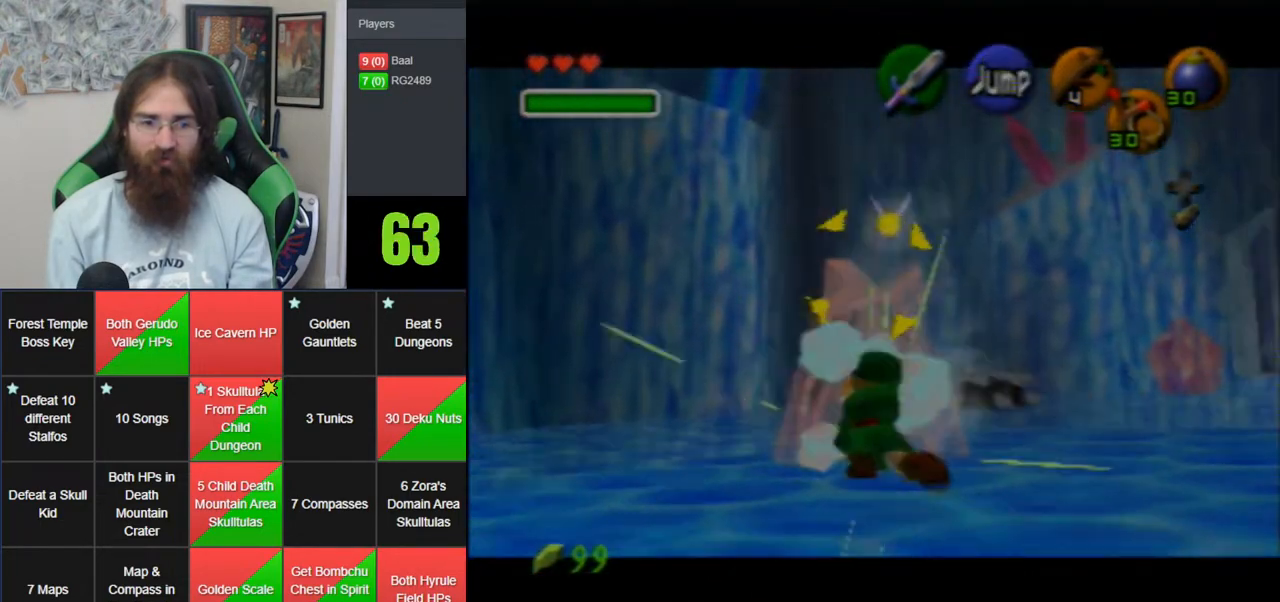
{"dt_ms": 500, "buttons": [], "left_stick": "center", "events": [[33, "Z", "up"], [267, "left_stick", "up"], [383, "left_stick", "center"]]}
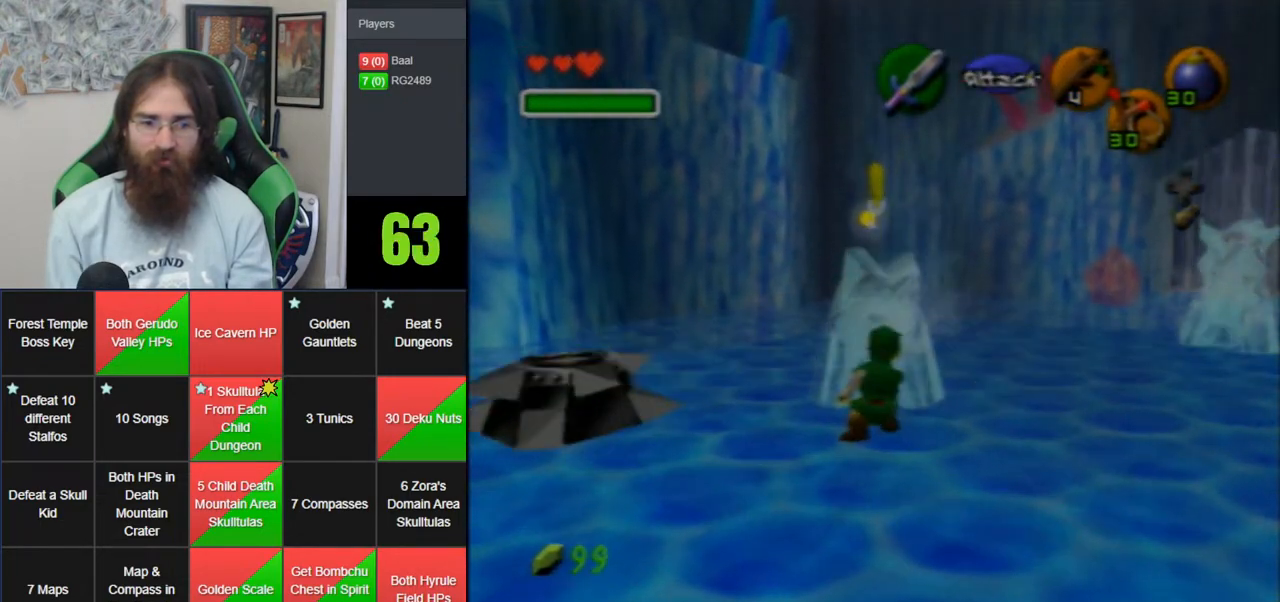
{"dt_ms": 500, "buttons": [], "left_stick": "down-right", "events": [[50, "left_stick", "right"], [417, "left_stick", "down-right"]]}
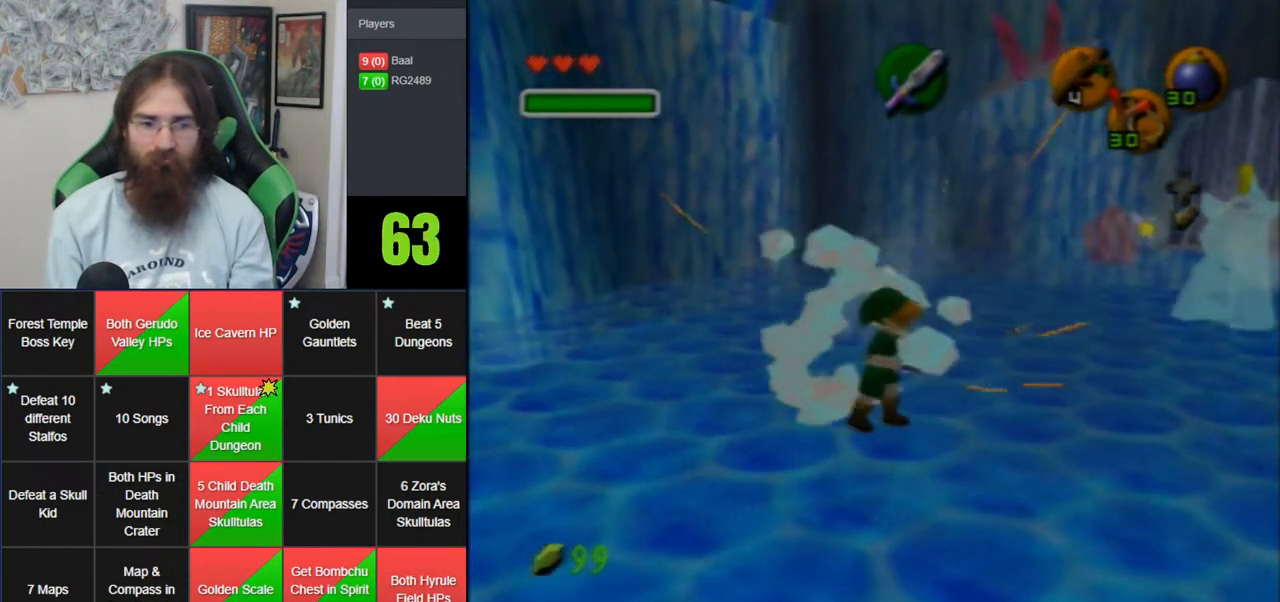
{"dt_ms": 500, "buttons": [], "left_stick": "right", "events": [[417, "left_stick", "right"]]}
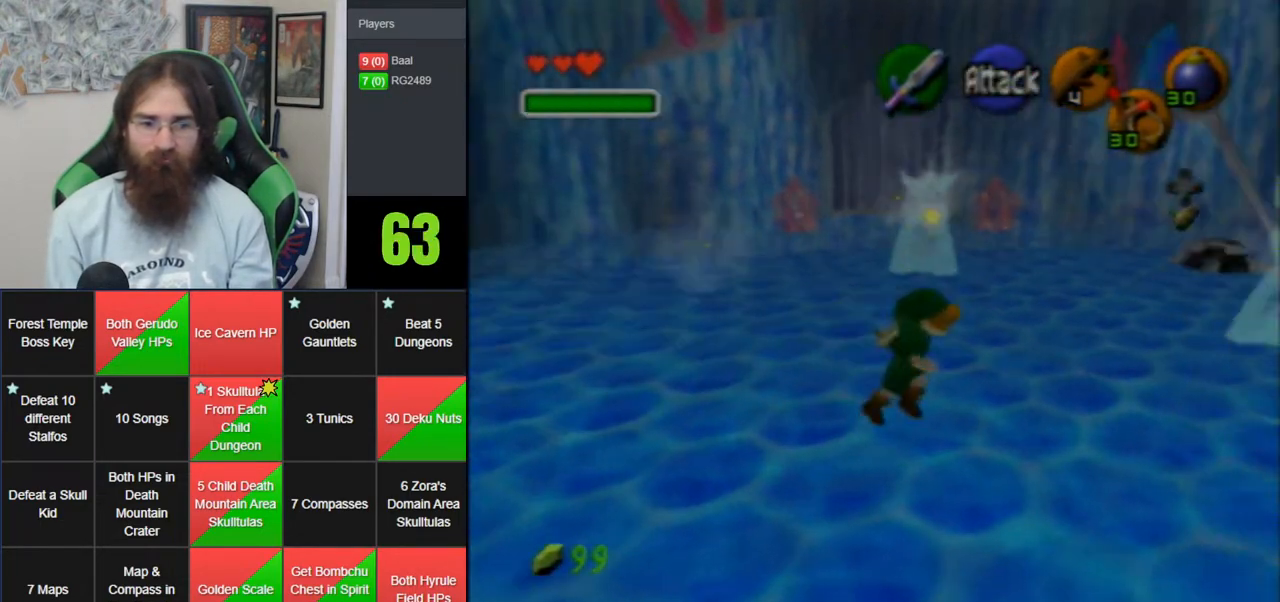
{"dt_ms": 500, "buttons": [], "left_stick": "up-right", "events": [[100, "left_stick", "up-right"]]}
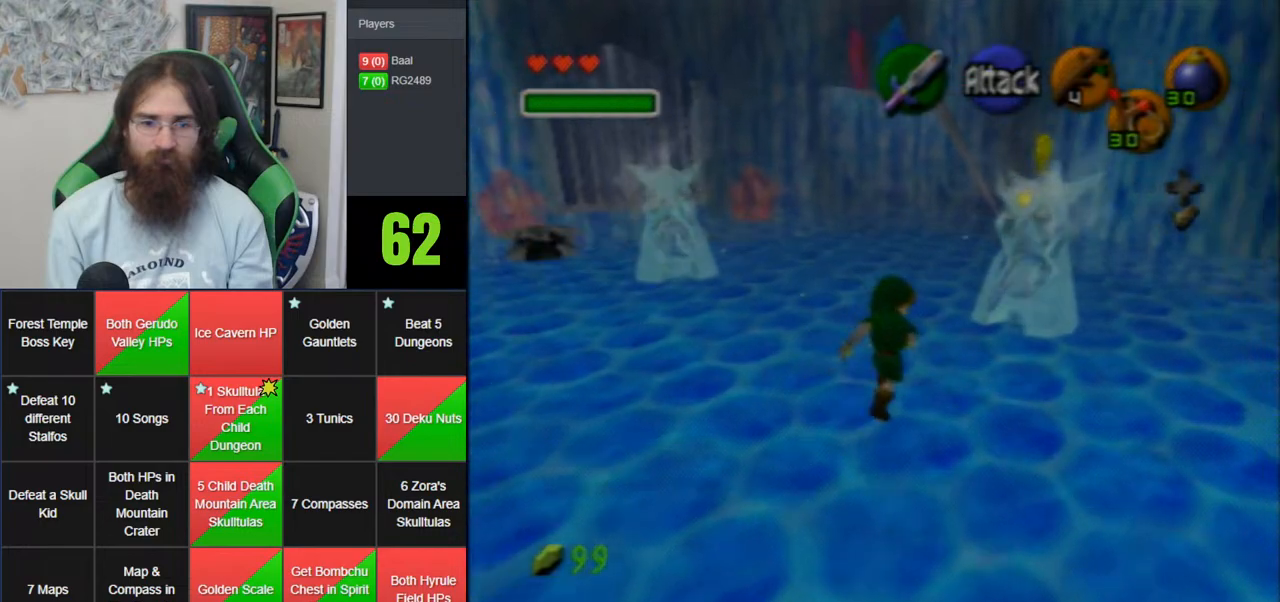
{"dt_ms": 500, "buttons": [], "left_stick": "center", "events": [[133, "left_stick", "center"]]}
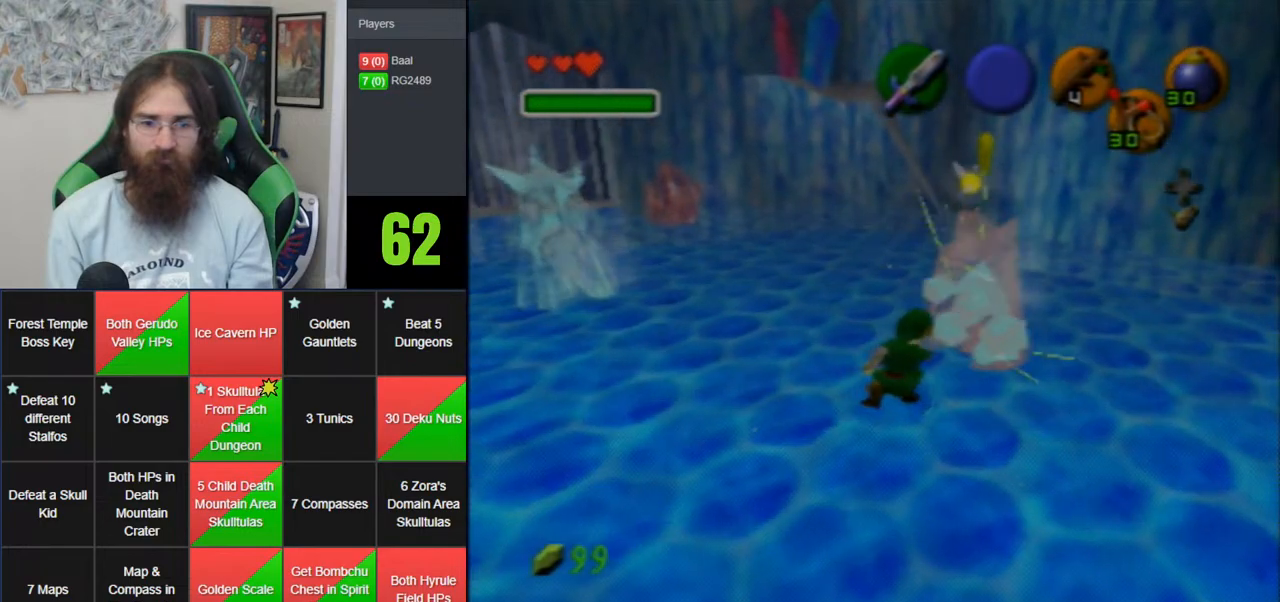
{"dt_ms": 500, "buttons": [], "left_stick": "left", "events": [[317, "left_stick", "left"]]}
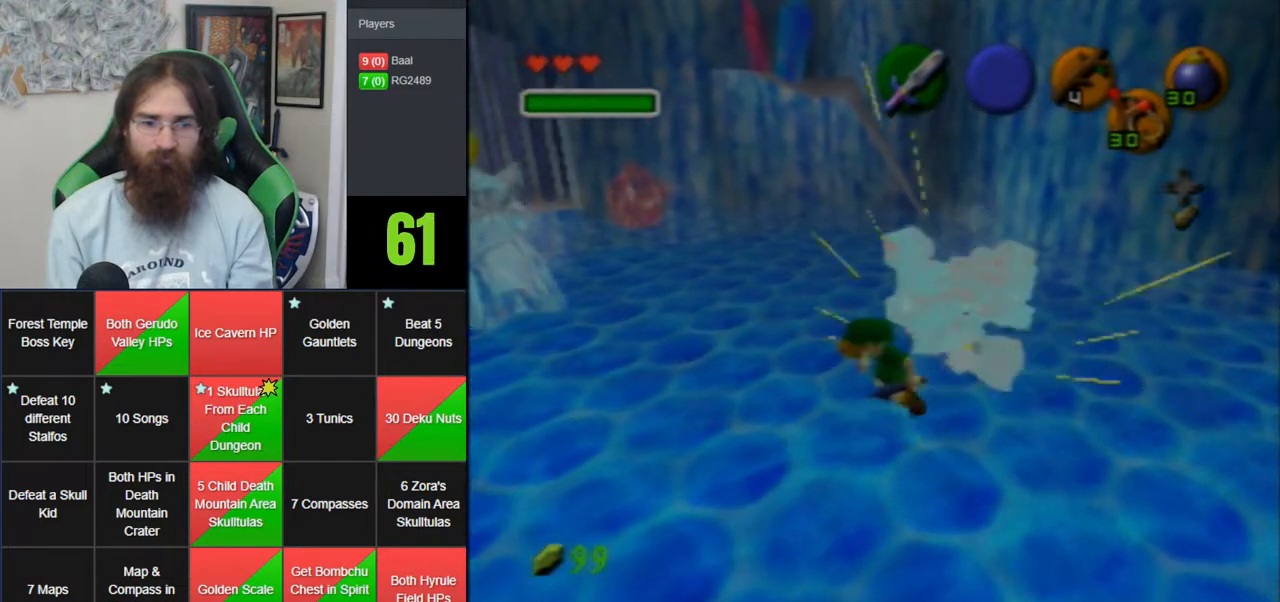
{"dt_ms": 500, "buttons": [], "left_stick": "up-left", "events": [[383, "left_stick", "up-left"]]}
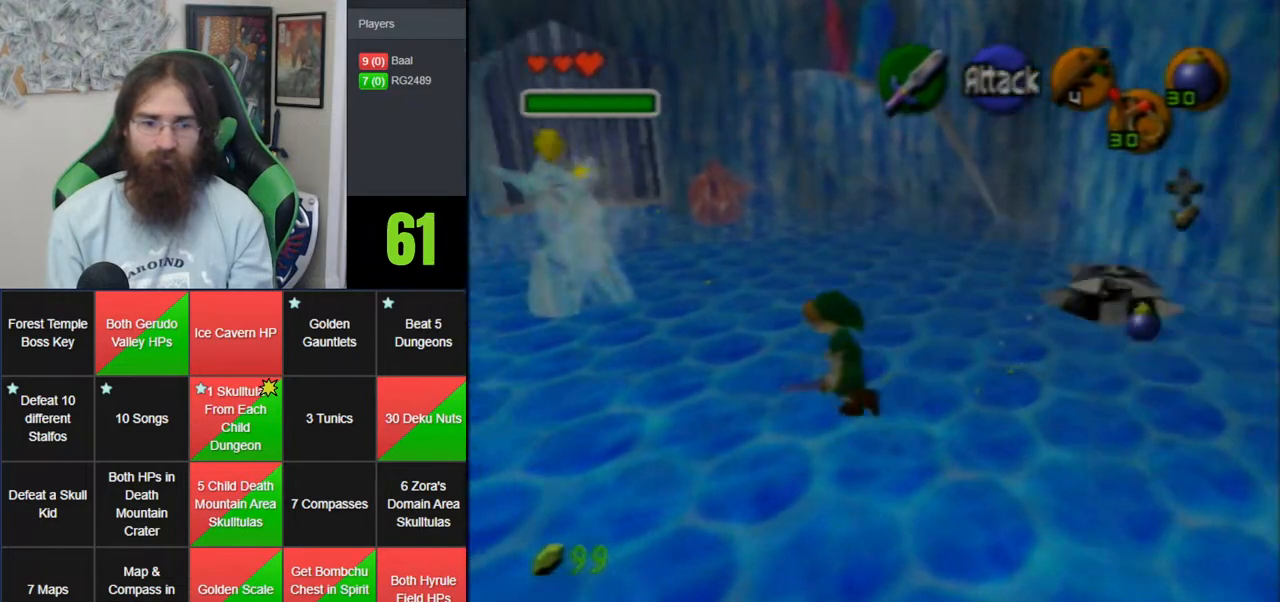
{"dt_ms": 1000, "buttons": [], "left_stick": "center", "events": [[500, "left_stick", "center"]]}
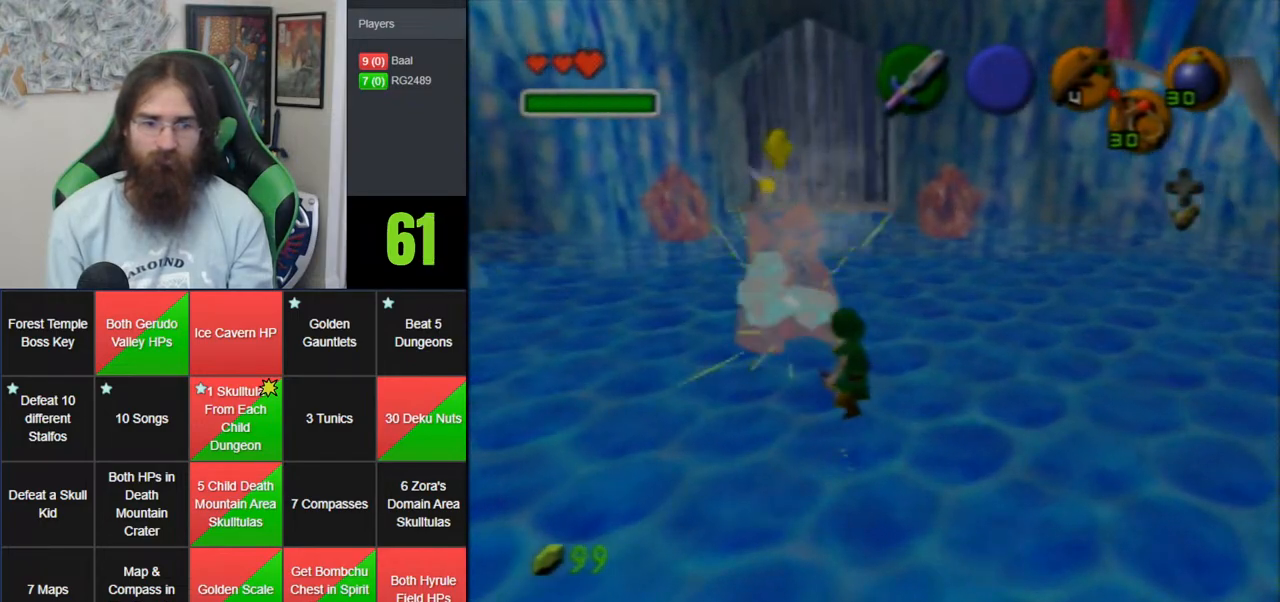
{"dt_ms": 500, "buttons": [], "left_stick": "down-left", "events": [[250, "left_stick", "left"], [350, "left_stick", "down-left"]]}
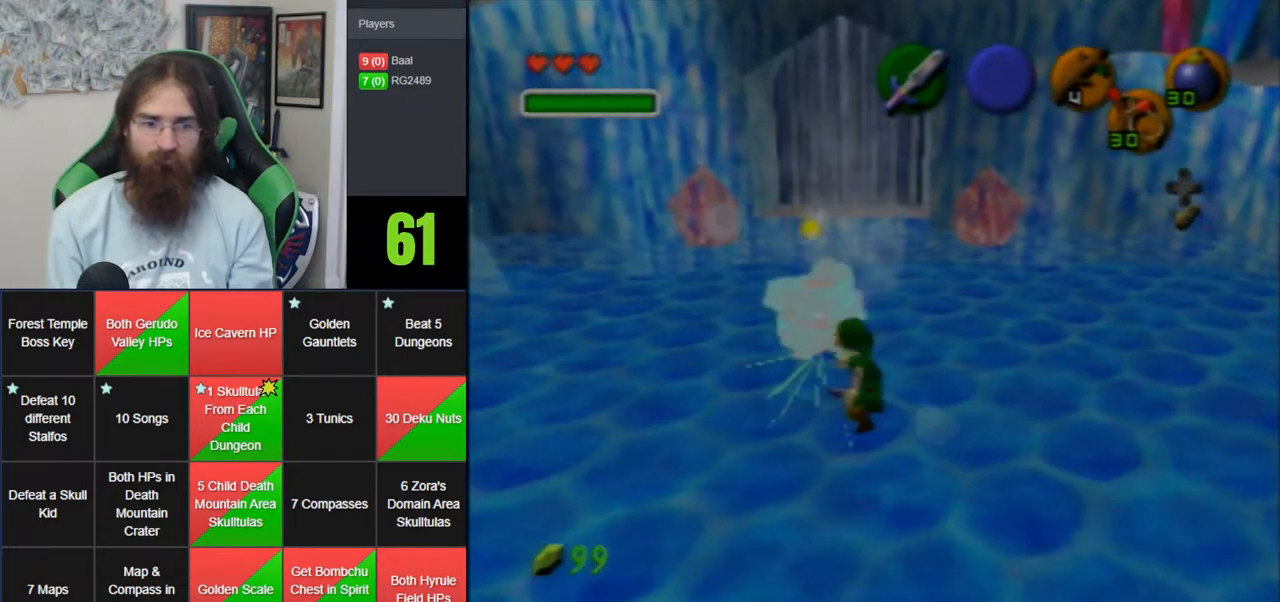
{"dt_ms": 500, "buttons": [], "left_stick": "up-left", "events": [[200, "left_stick", "left"], [383, "left_stick", "up-left"]]}
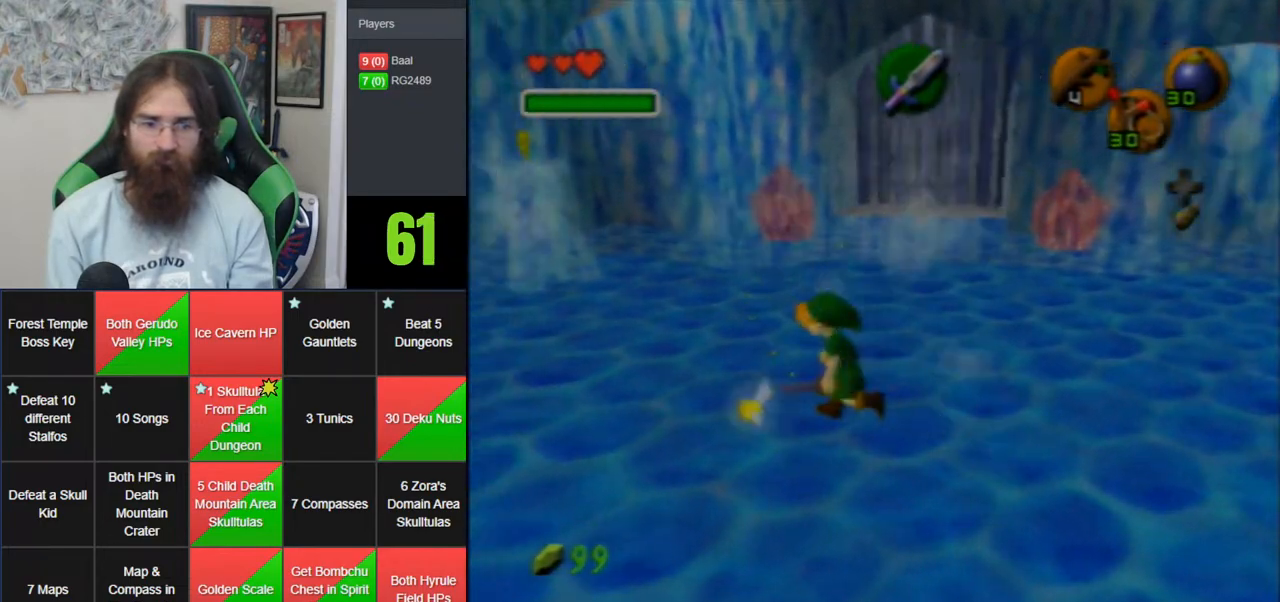
{"dt_ms": 500, "buttons": [], "left_stick": "center", "events": [[133, "left_stick", "center"]]}
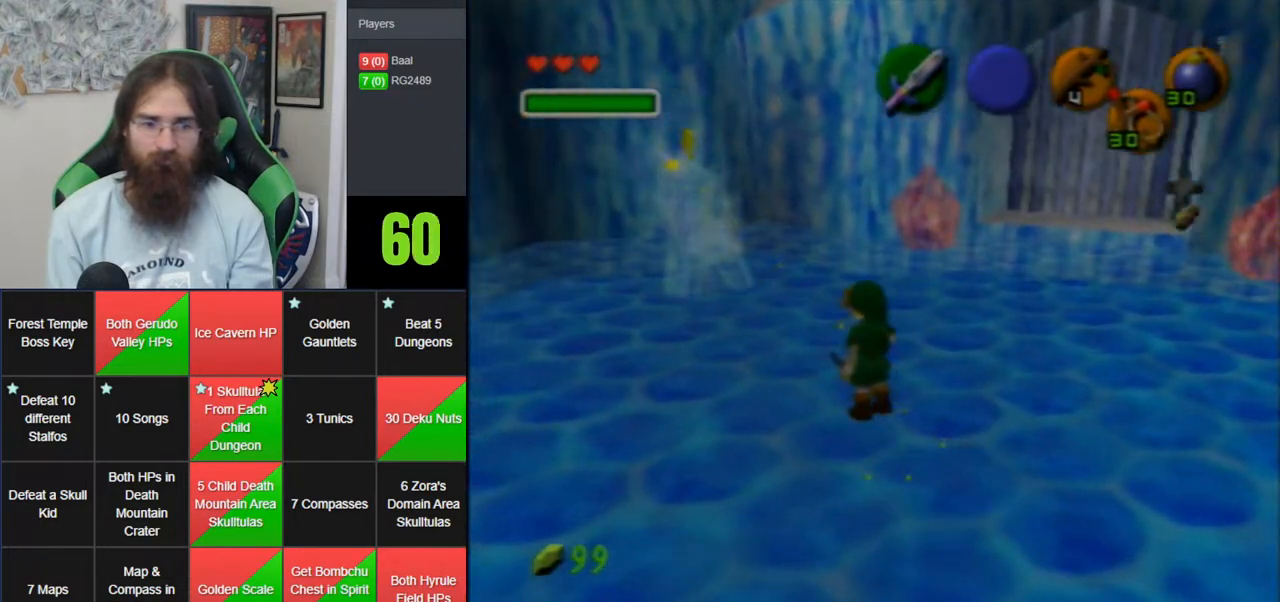
{"dt_ms": 500, "buttons": [], "left_stick": "center", "events": []}
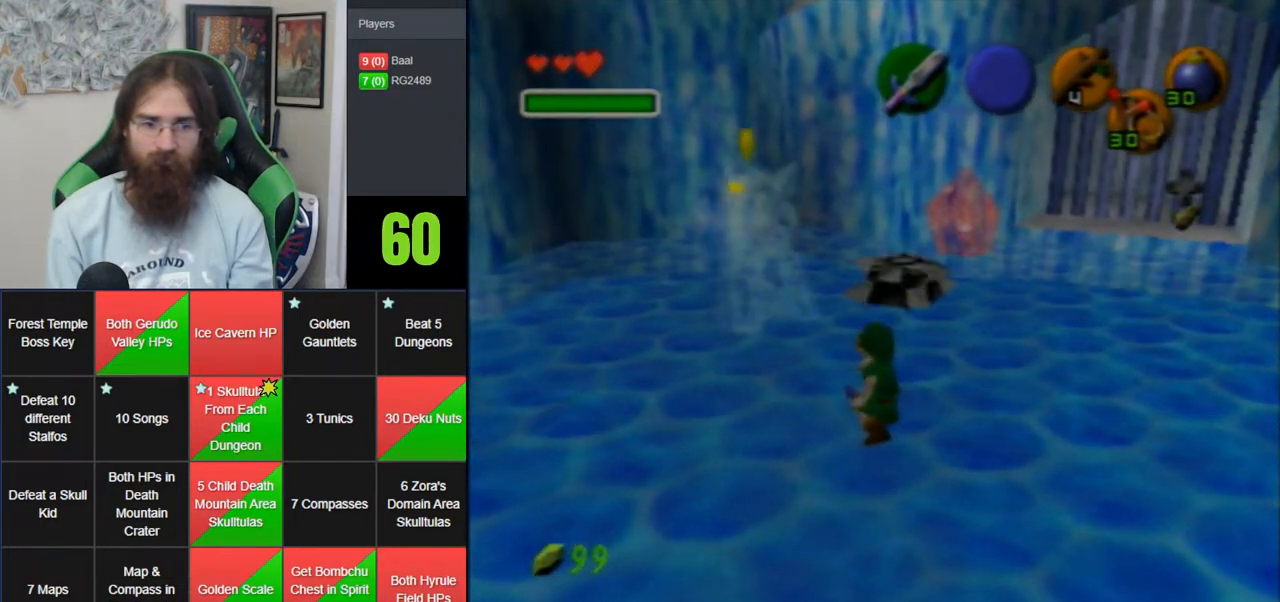
{"dt_ms": 500, "buttons": [], "left_stick": "center", "events": []}
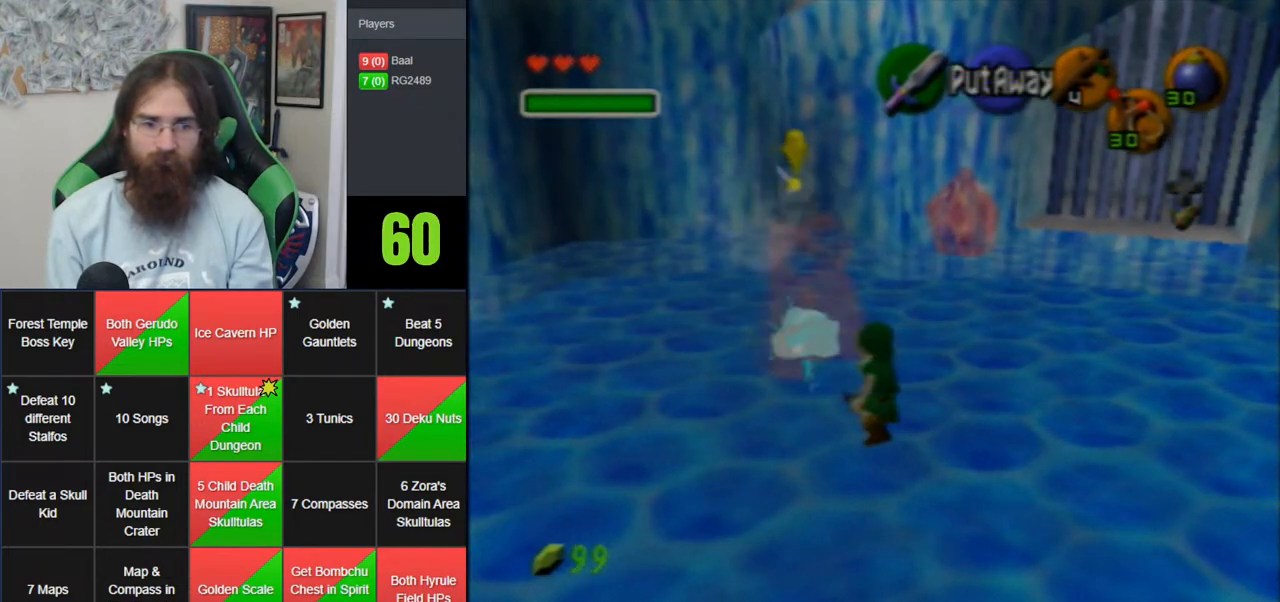
{"dt_ms": 500, "buttons": [], "left_stick": "right", "events": [[133, "left_stick", "right"]]}
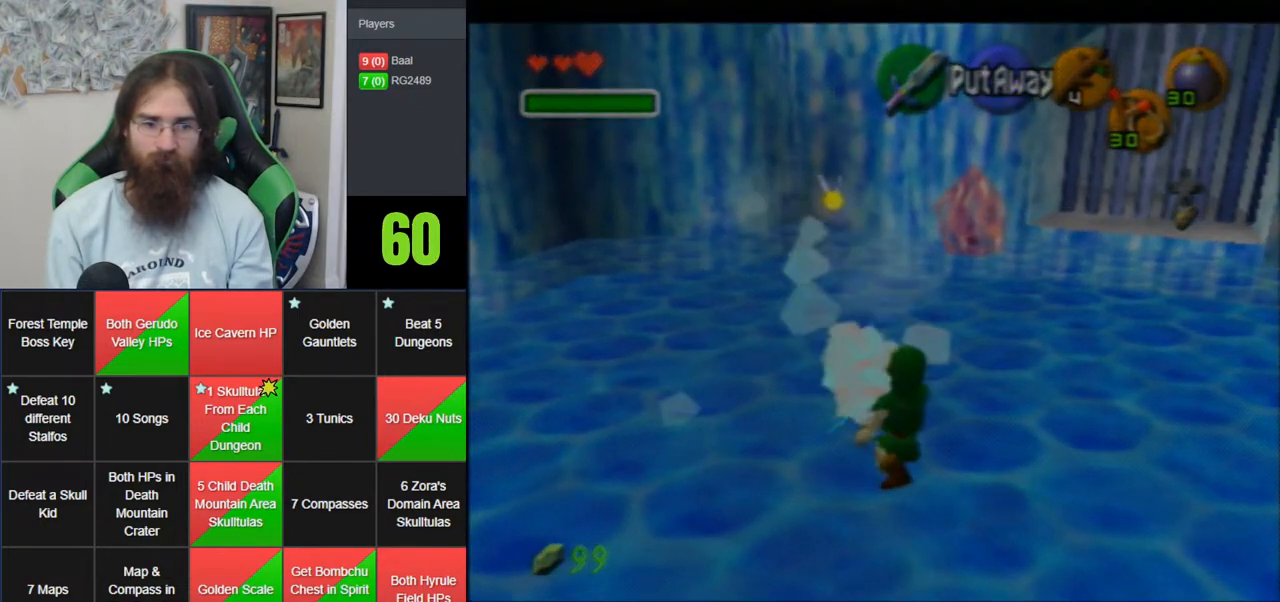
{"dt_ms": 500, "buttons": [], "left_stick": "up", "events": [[167, "left_stick", "center"], [383, "left_stick", "up"]]}
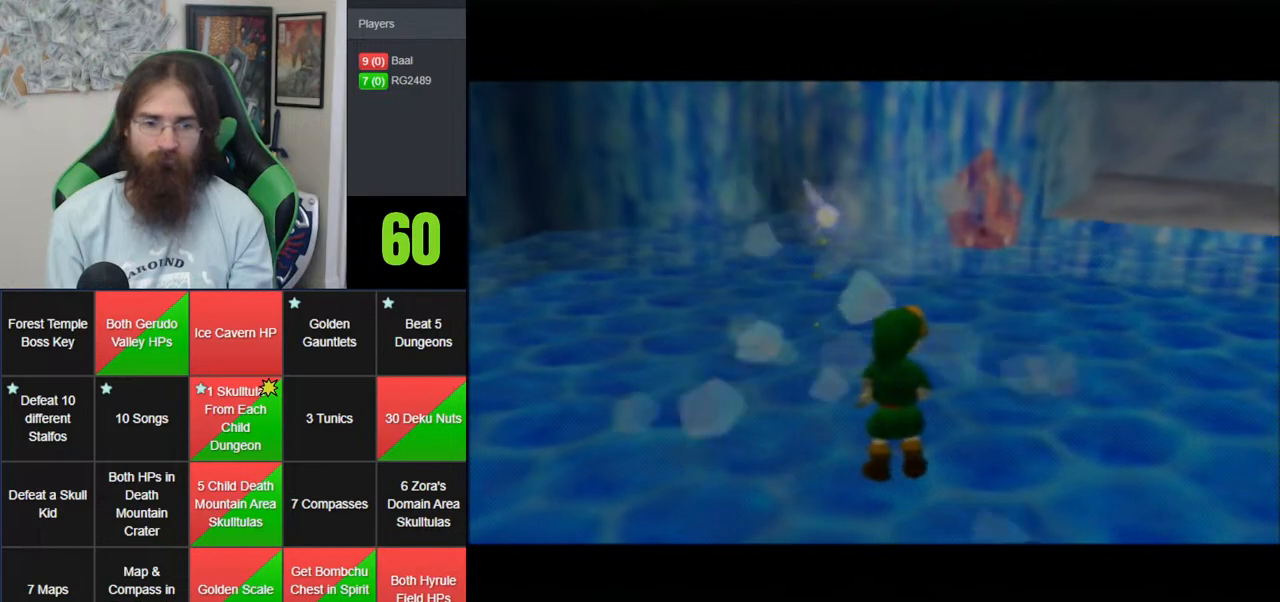
{"dt_ms": 500, "buttons": [], "left_stick": "up-right", "events": [[167, "left_stick", "up-right"]]}
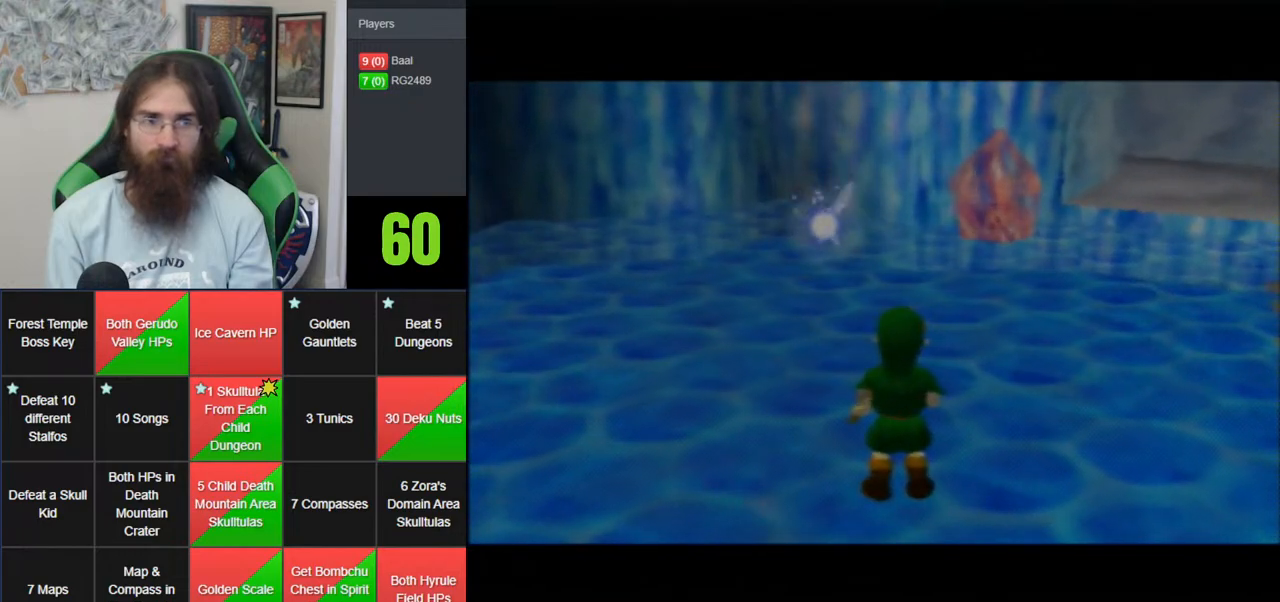
{"dt_ms": 500, "buttons": [], "left_stick": "up-right", "events": []}
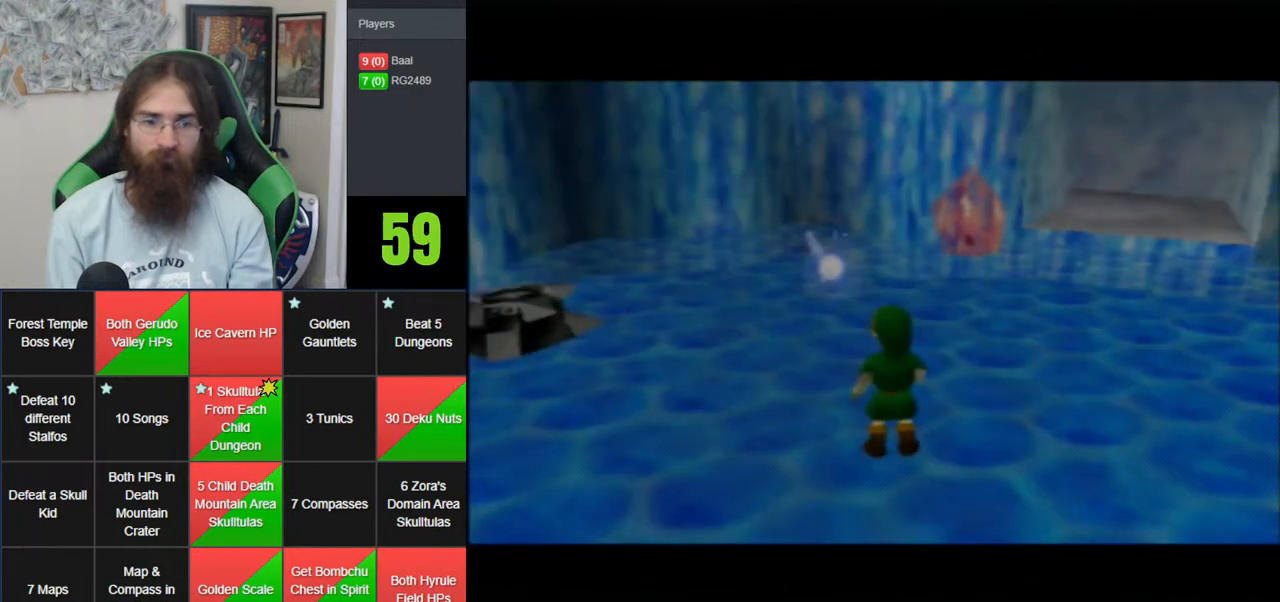
{"dt_ms": 500, "buttons": [], "left_stick": "center", "events": [[350, "left_stick", "center"]]}
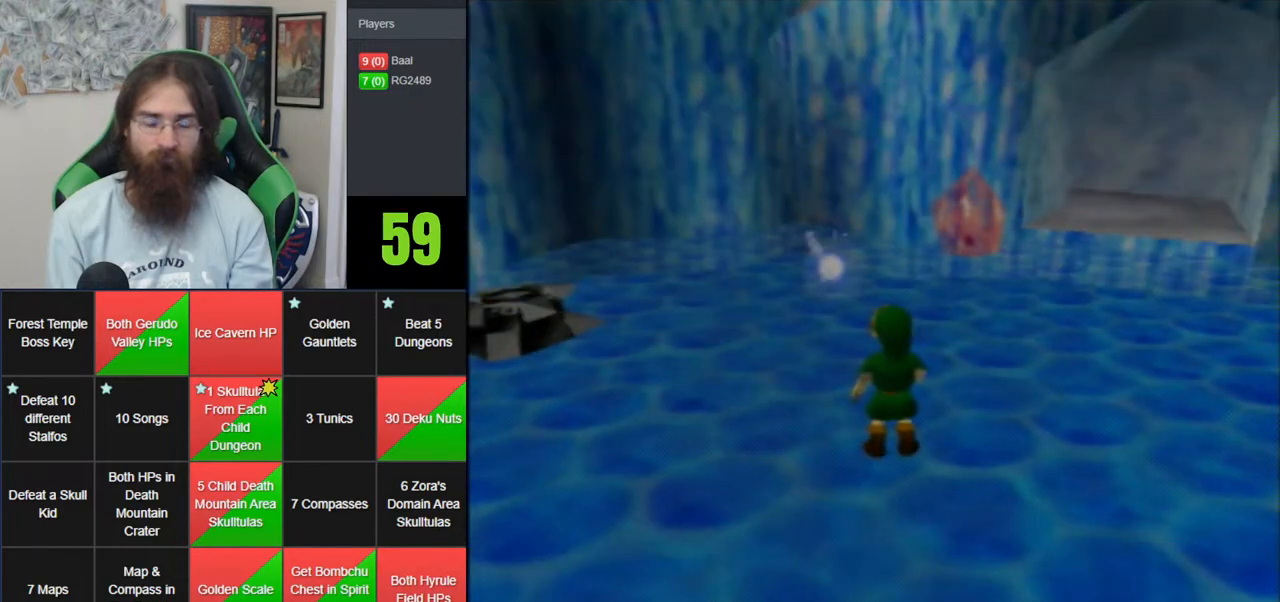
{"dt_ms": 500, "buttons": [], "left_stick": "center", "events": []}
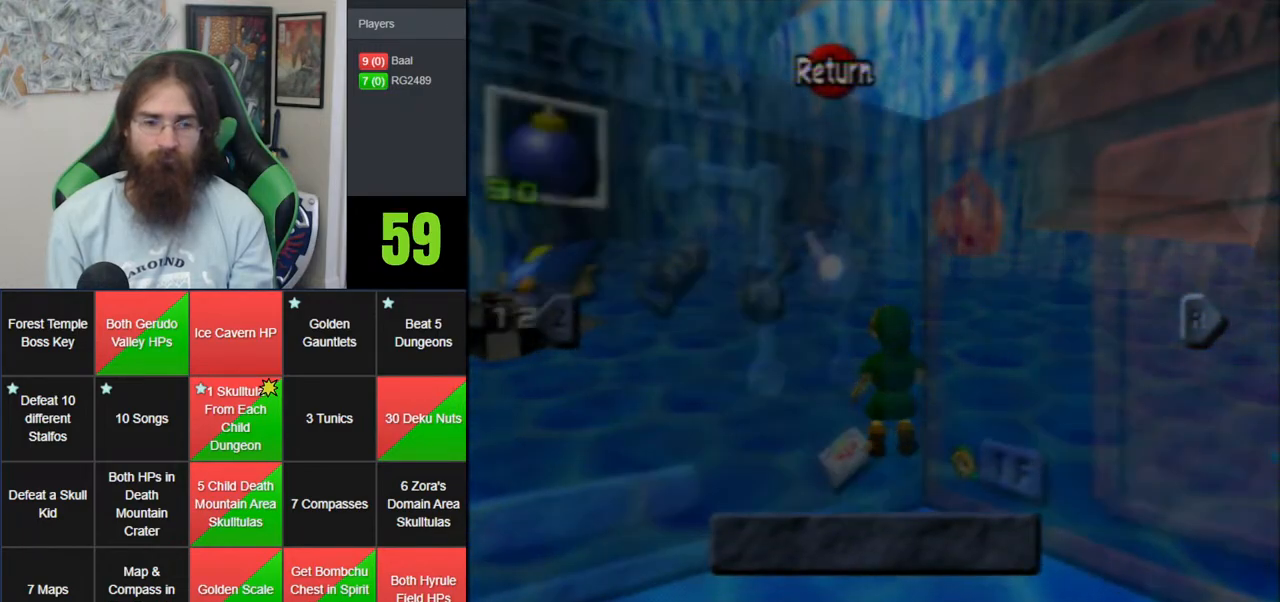
{"dt_ms": 500, "buttons": [], "left_stick": "down", "events": [[317, "left_stick", "right"], [483, "left_stick", "down"]]}
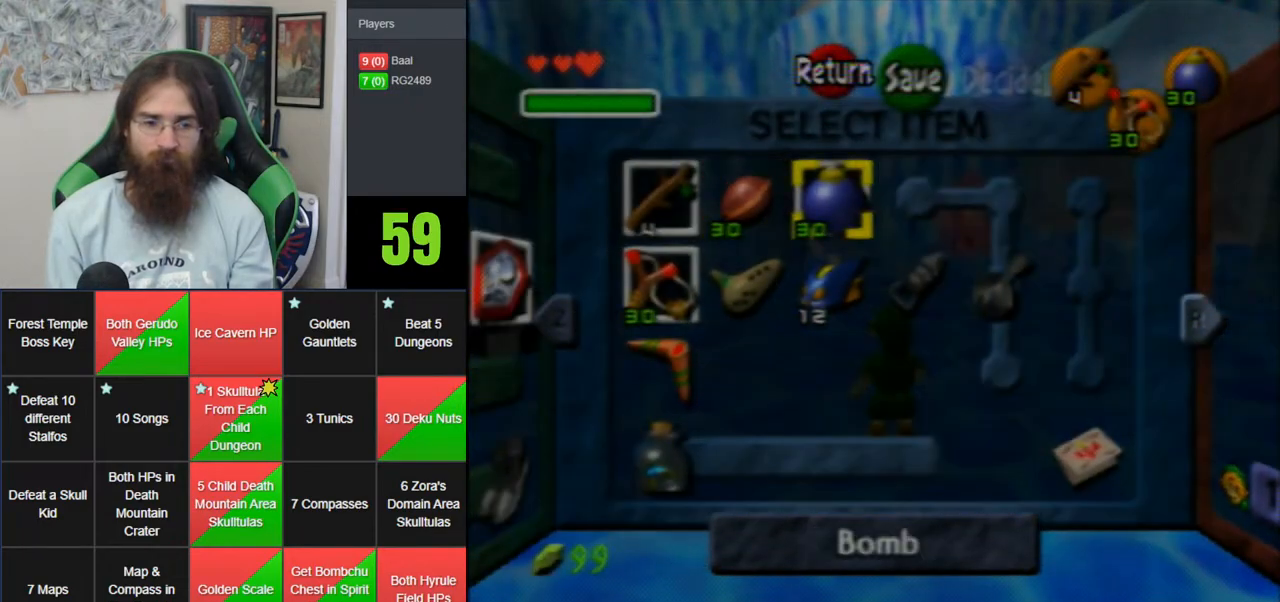
{"dt_ms": 500, "buttons": [], "left_stick": "center", "events": [[100, "C_DOWN", "down"], [133, "left_stick", "center"], [217, "C_DOWN", "up"]]}
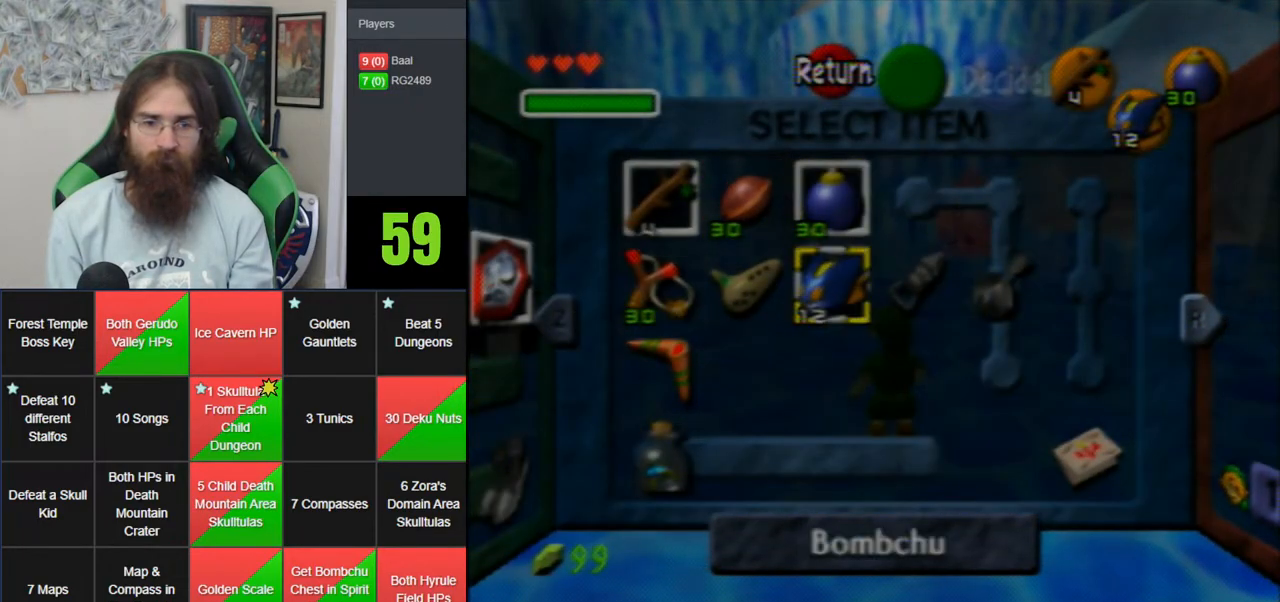
{"dt_ms": 500, "buttons": [], "left_stick": "up-right", "events": [[300, "left_stick", "up"], [417, "left_stick", "up-right"]]}
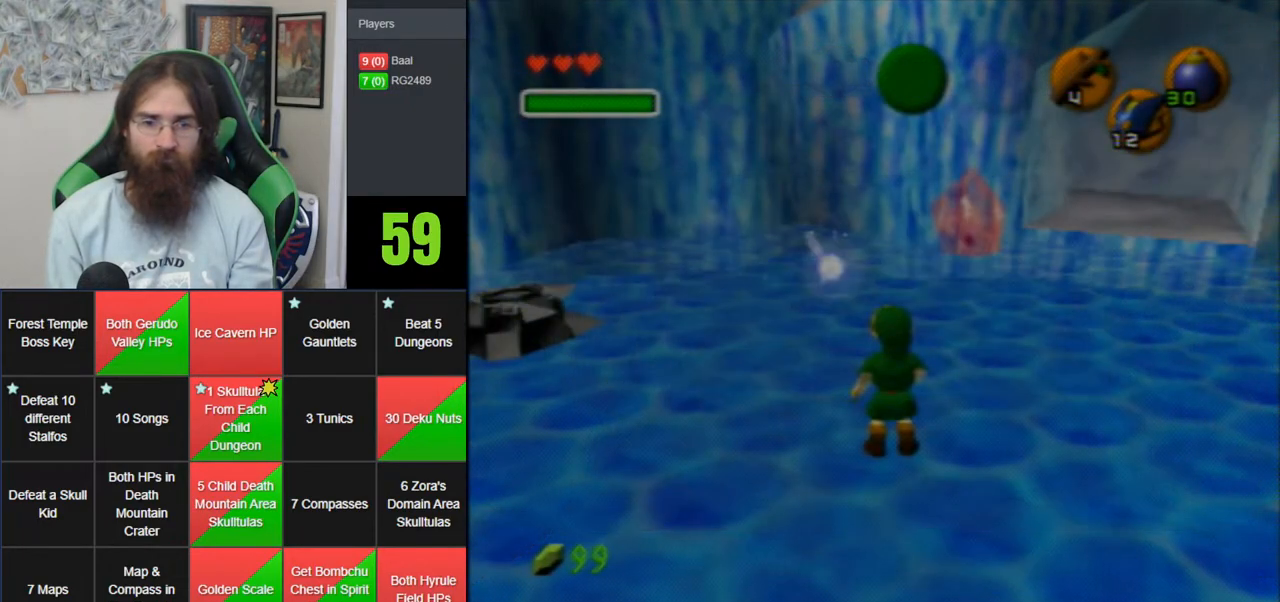
{"dt_ms": 500, "buttons": [], "left_stick": "up-right", "events": []}
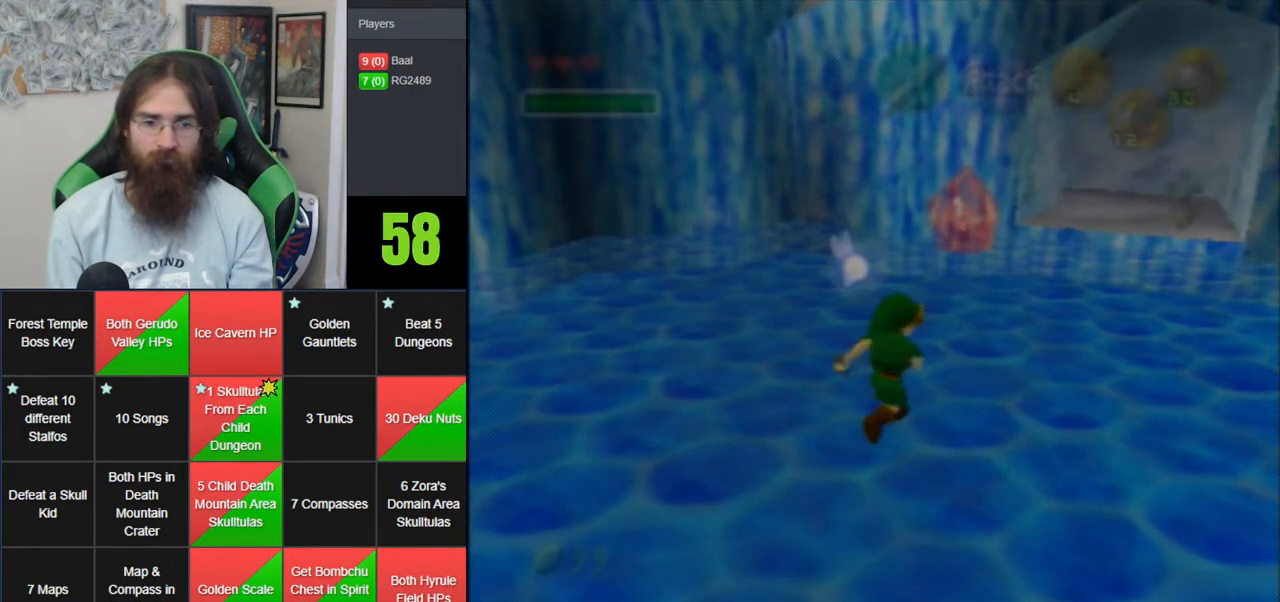
{"dt_ms": 500, "buttons": ["A"], "left_stick": "up-right", "events": [[500, "A", "down"]]}
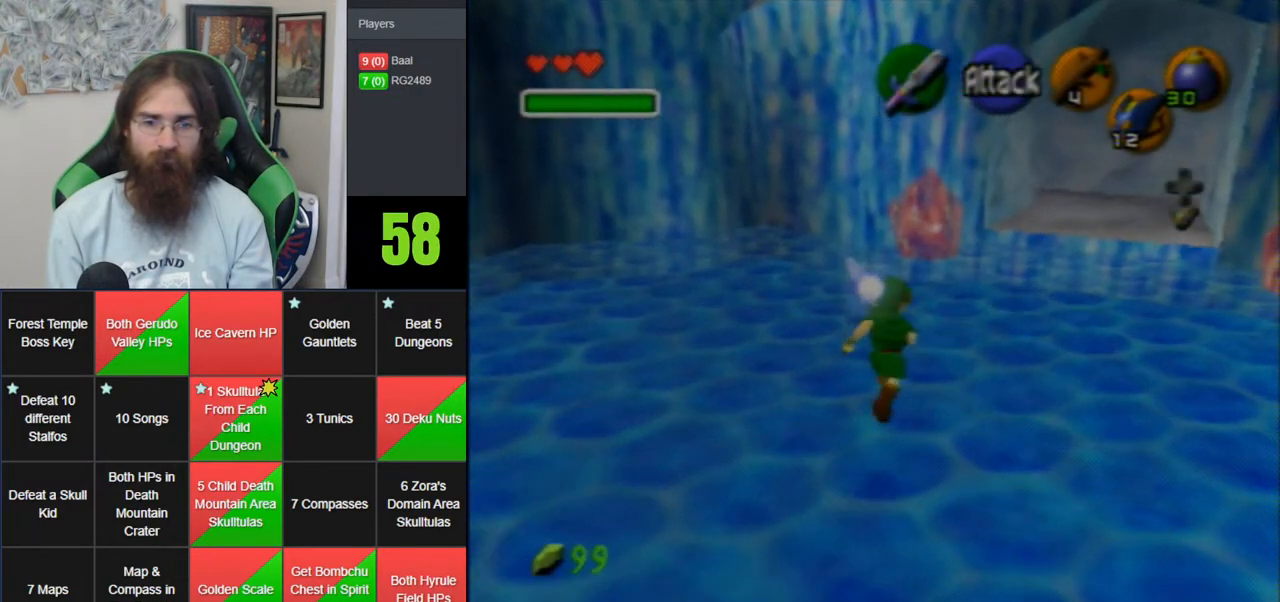
{"dt_ms": 500, "buttons": [], "left_stick": "up", "events": [[417, "A", "up"], [483, "left_stick", "up"]]}
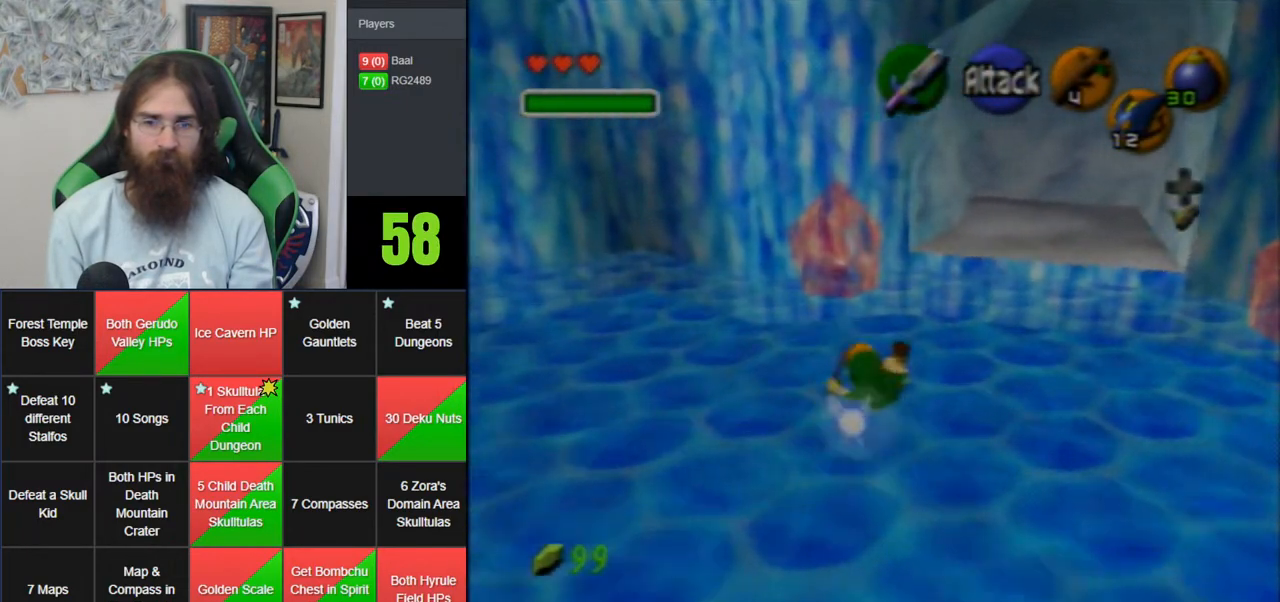
{"dt_ms": 500, "buttons": ["A"], "left_stick": "up", "events": [[250, "A", "down"]]}
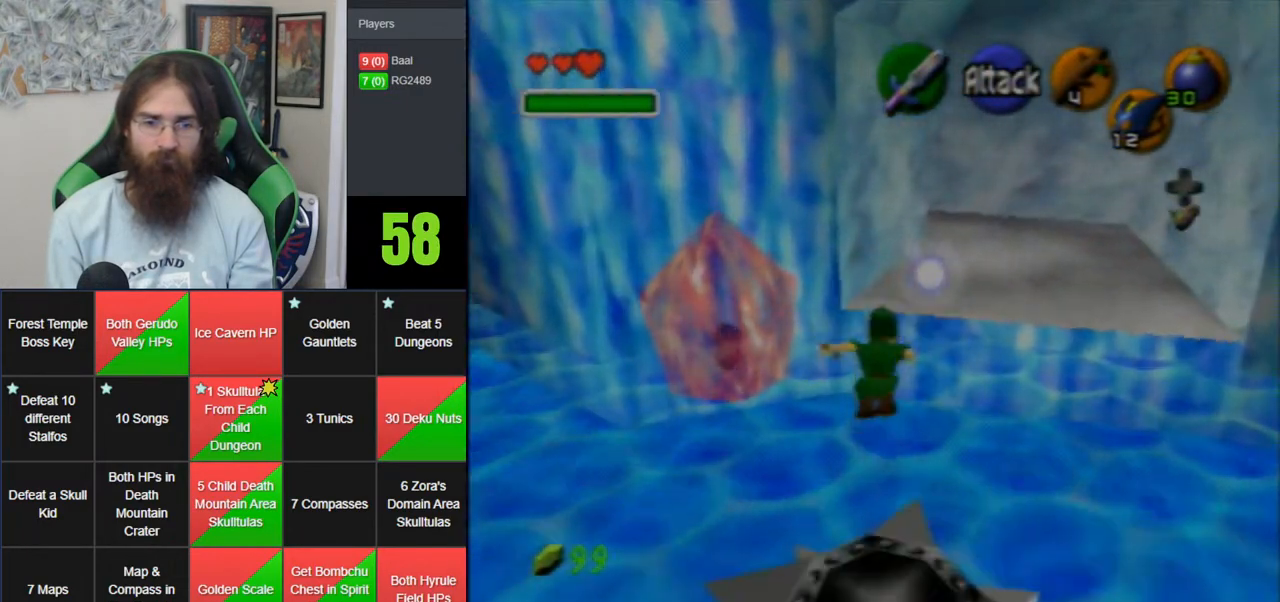
{"dt_ms": 500, "buttons": ["A"], "left_stick": "up", "events": [[200, "A", "up"], [500, "A", "down"]]}
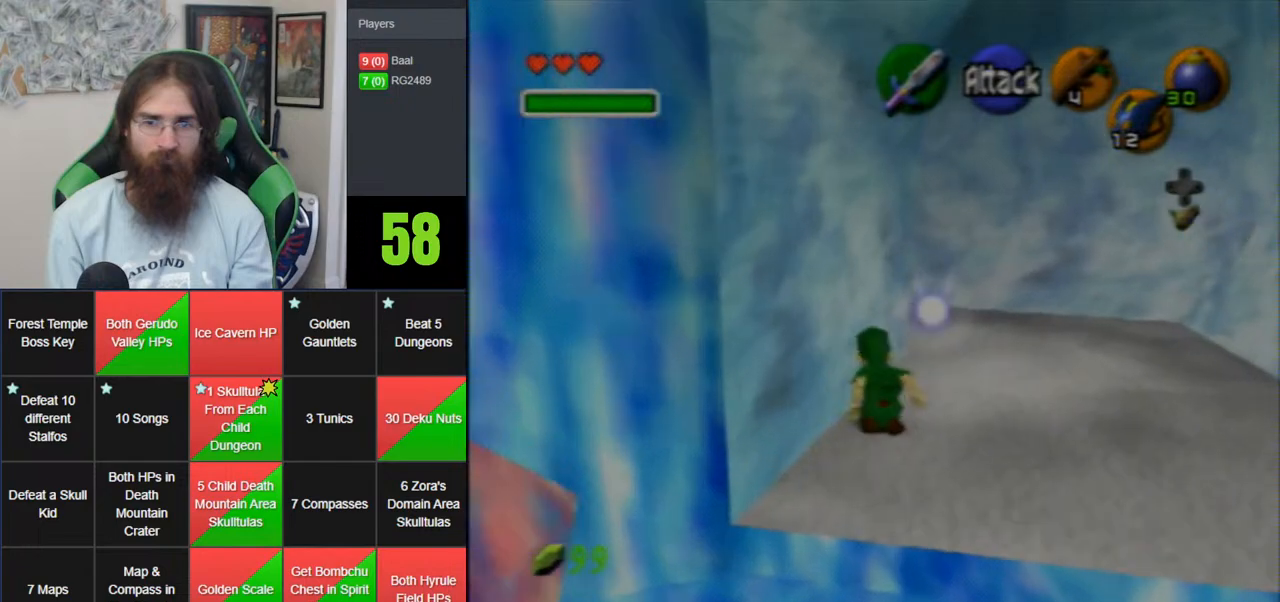
{"dt_ms": 500, "buttons": [], "left_stick": "up", "events": [[350, "A", "up"]]}